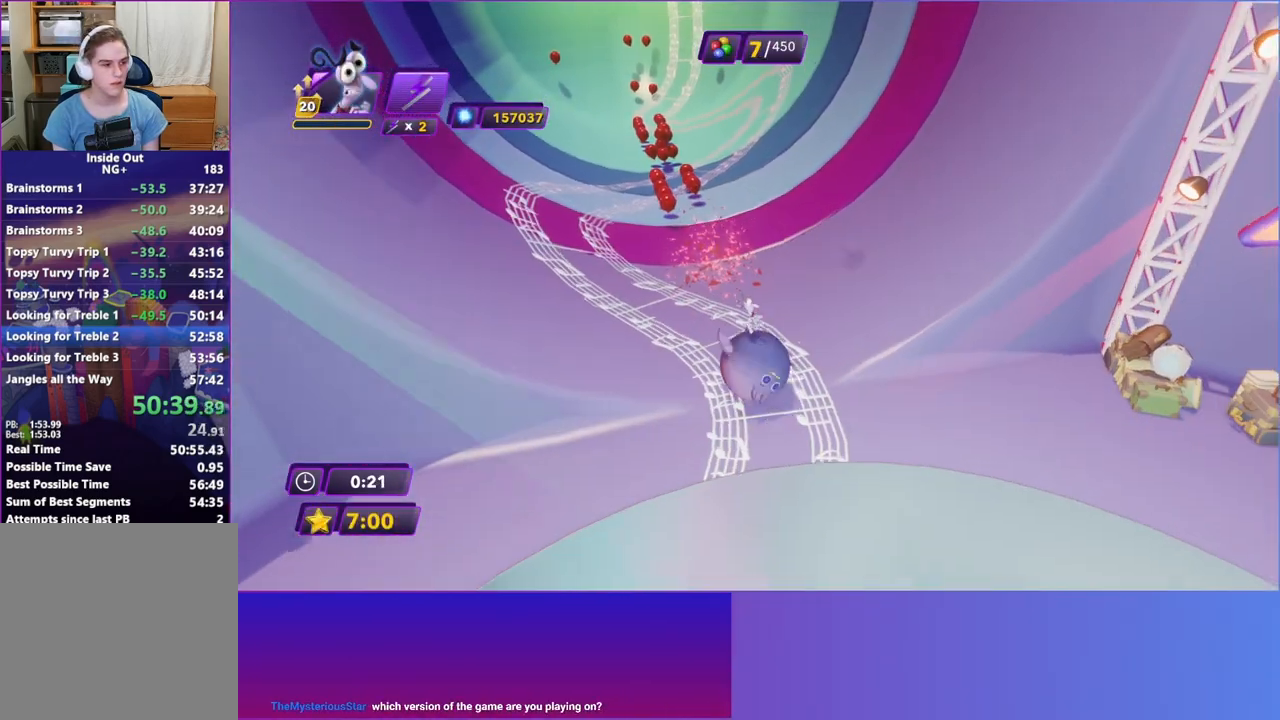
Gameplay with a controller (Xbox layout); each line is a JSON object with the inputs held at the frame after it. "events" lists button and stick changes between this image and that frame as [ms after this image, input, new state], when the widget could be followed in between. Not read: L3 R3 right_stick.
{"buttons": [], "left_stick": "up-right", "events": [[100, "left_stick", "right"], [317, "left_stick", "up-right"]]}
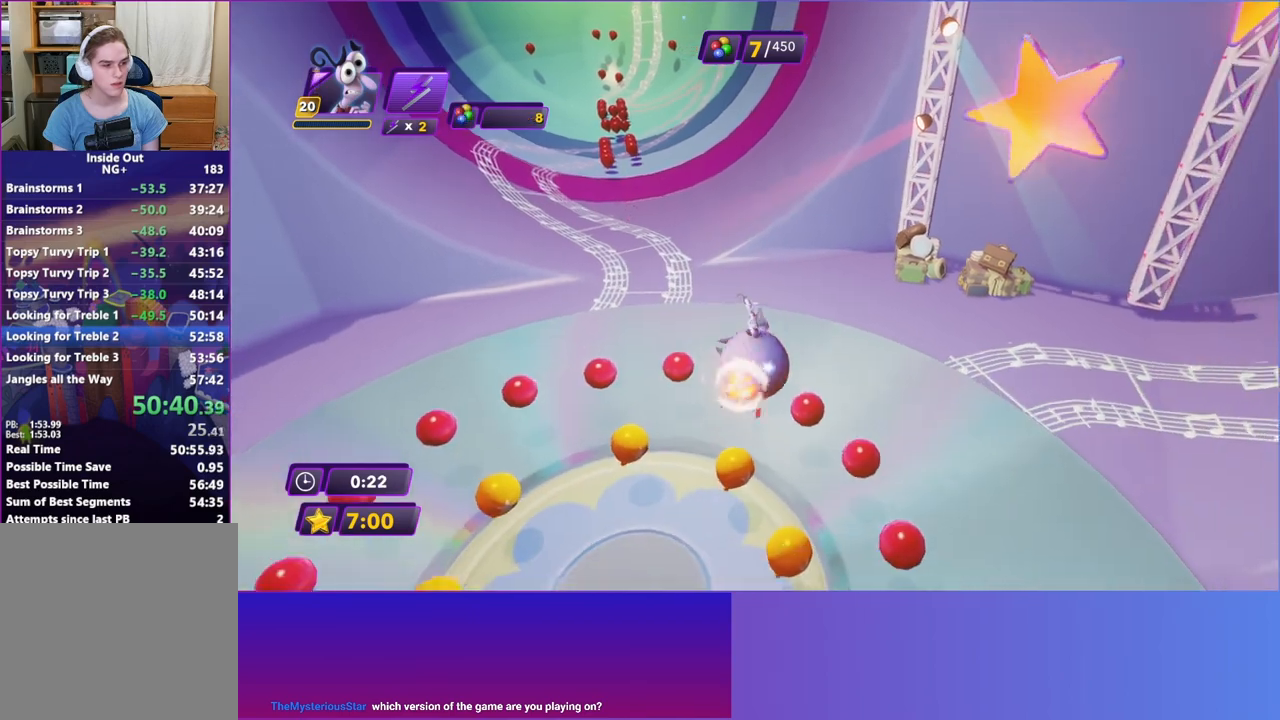
{"buttons": [], "left_stick": "up-right", "events": [[200, "left_stick", "right"], [383, "left_stick", "up-right"]]}
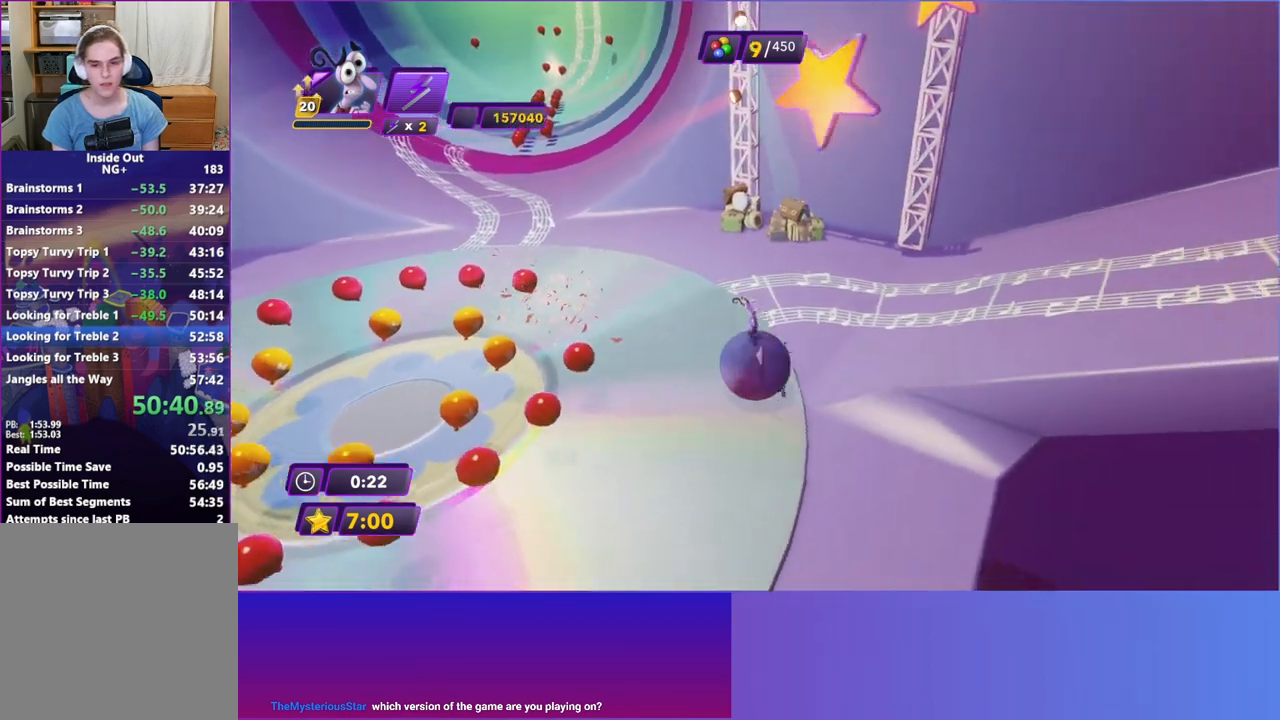
{"buttons": [], "left_stick": "up", "events": [[483, "left_stick", "up"]]}
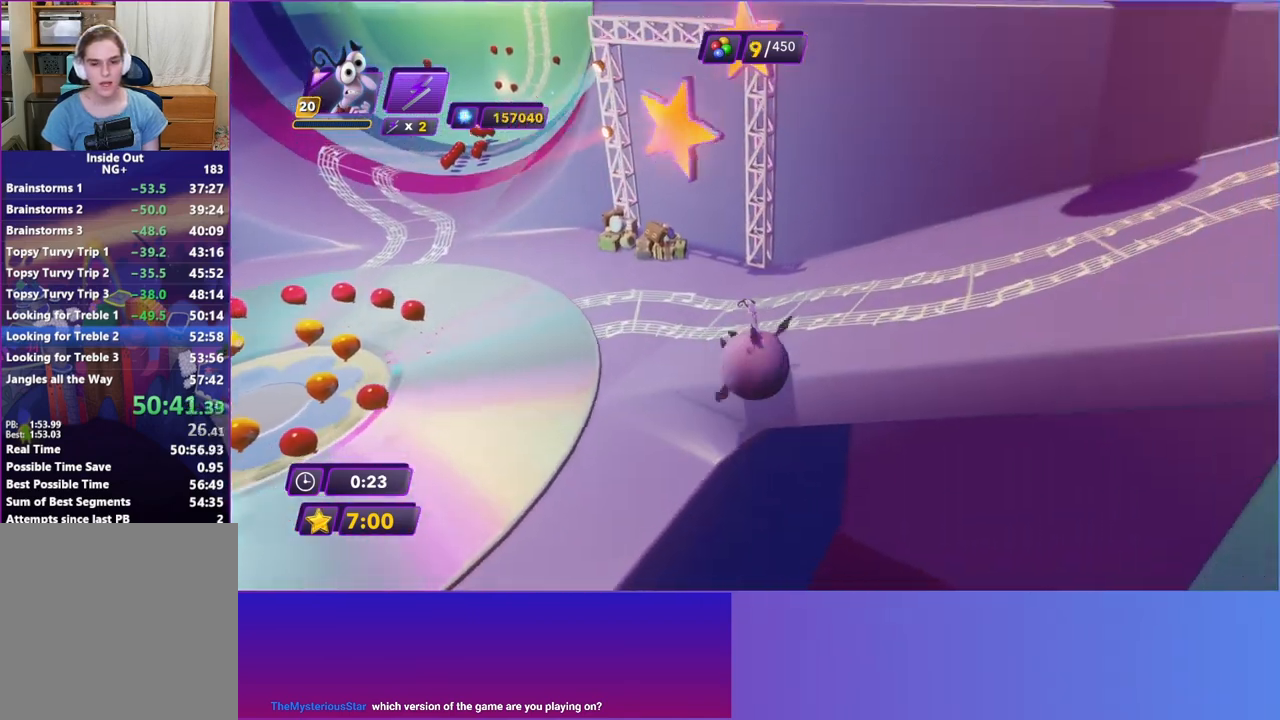
{"buttons": [], "left_stick": "right", "events": [[417, "left_stick", "right"]]}
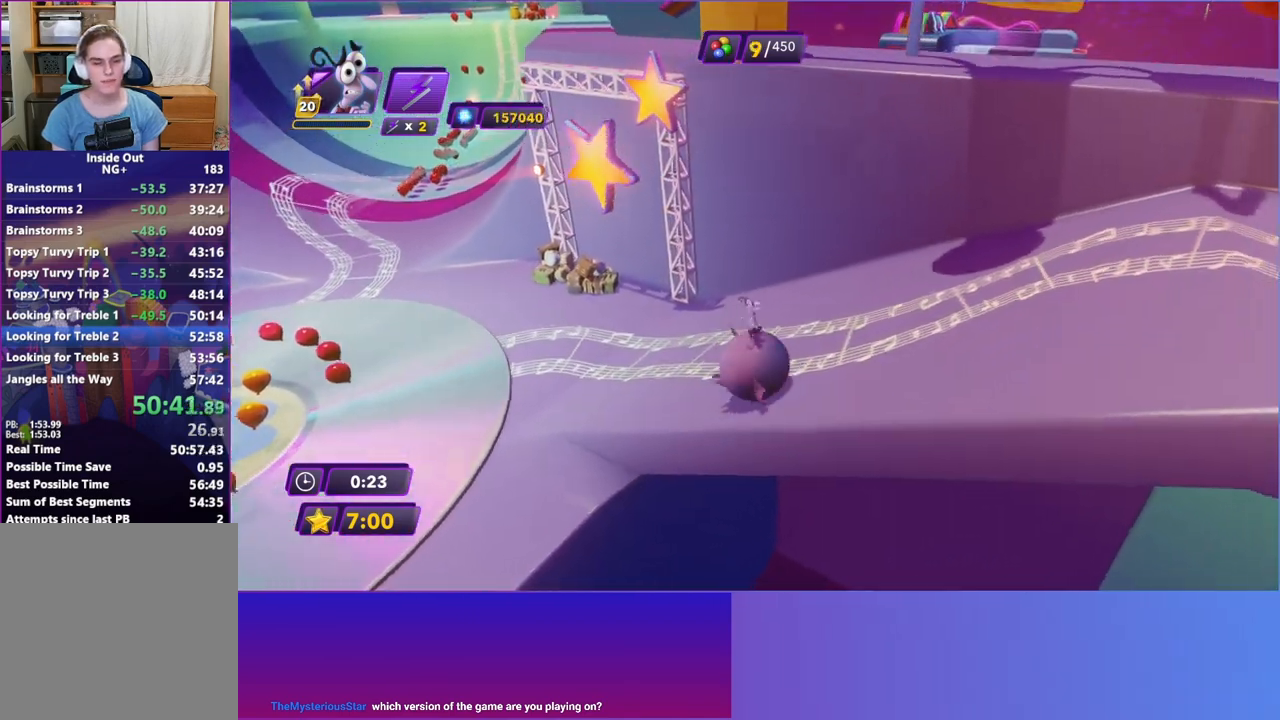
{"buttons": [], "left_stick": "down-right", "events": [[17, "left_stick", "down-right"]]}
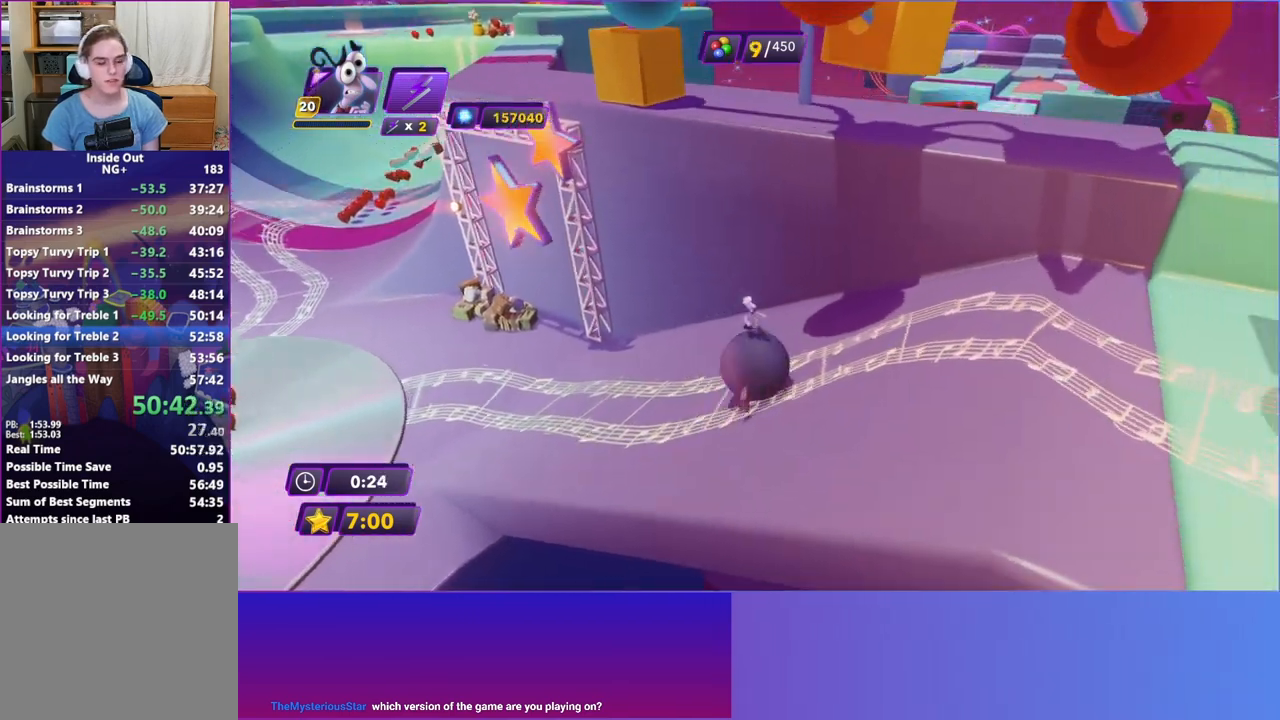
{"buttons": [], "left_stick": "down", "events": [[417, "left_stick", "down"]]}
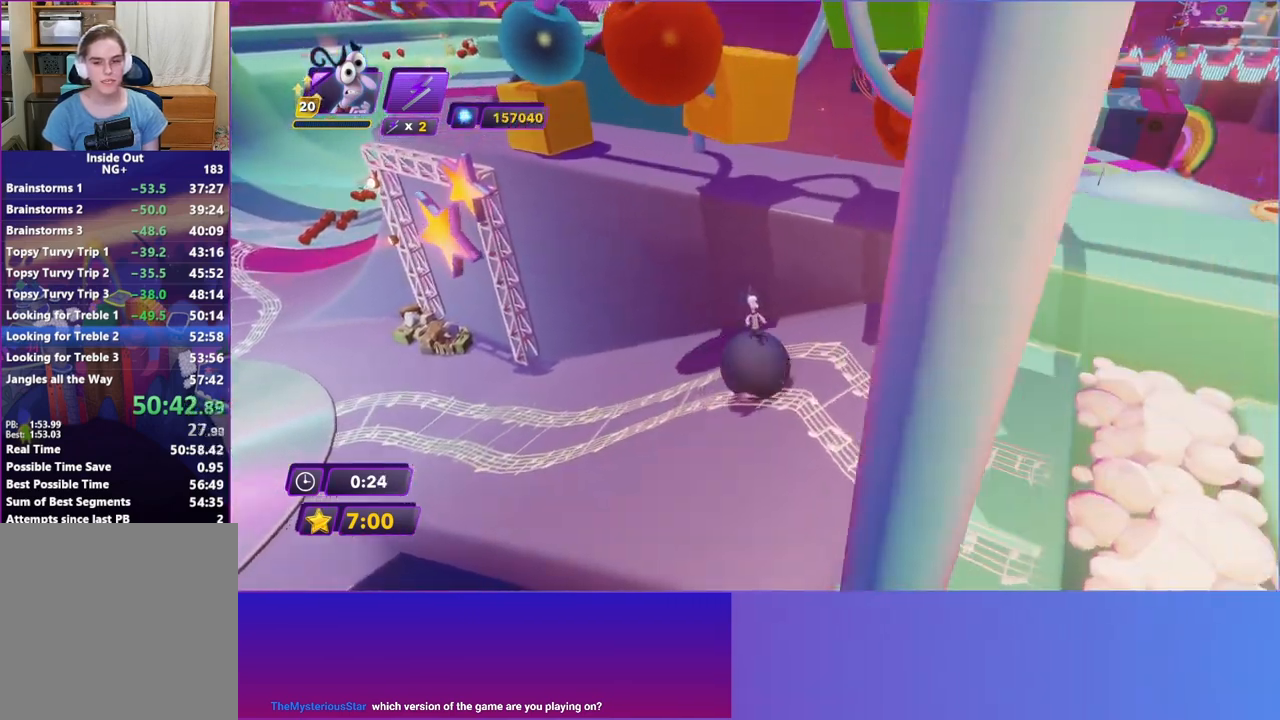
{"buttons": [], "left_stick": "down-right", "events": [[183, "left_stick", "down-right"]]}
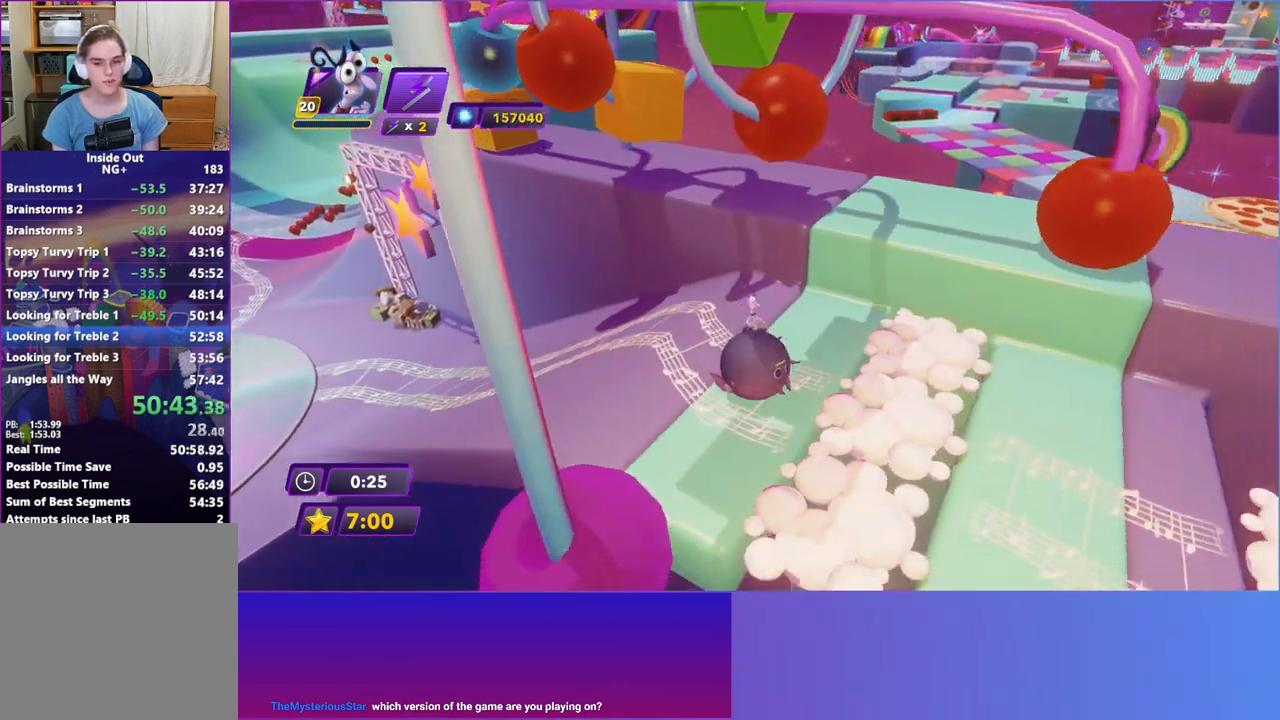
{"buttons": [], "left_stick": "down-right", "events": []}
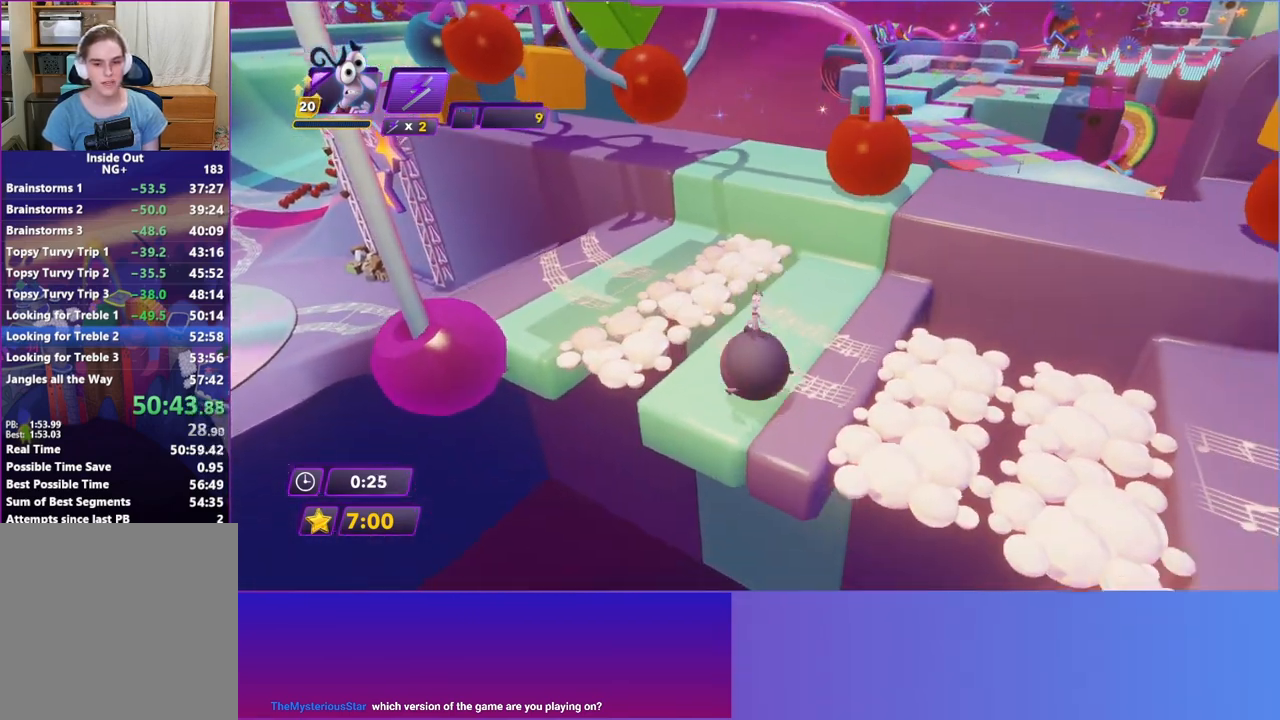
{"buttons": [], "left_stick": "up-right", "events": [[50, "left_stick", "right"], [367, "left_stick", "up-right"]]}
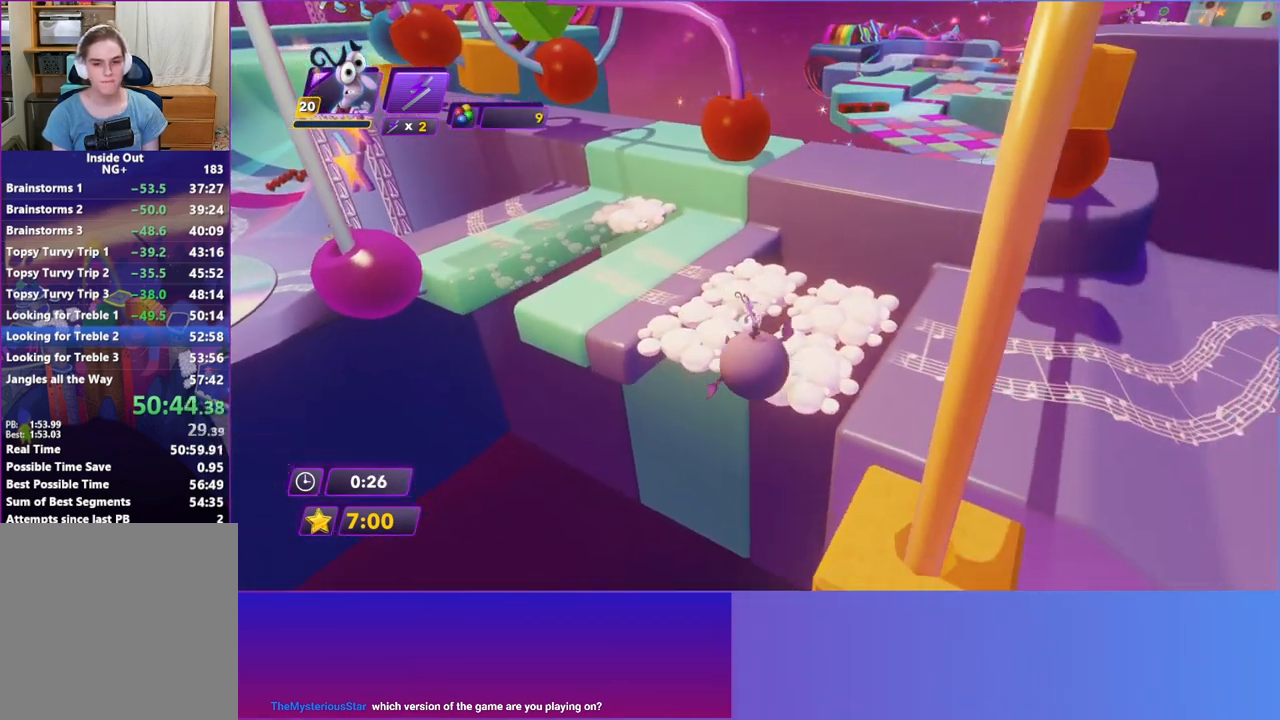
{"buttons": [], "left_stick": "down-right", "events": [[450, "left_stick", "down-right"]]}
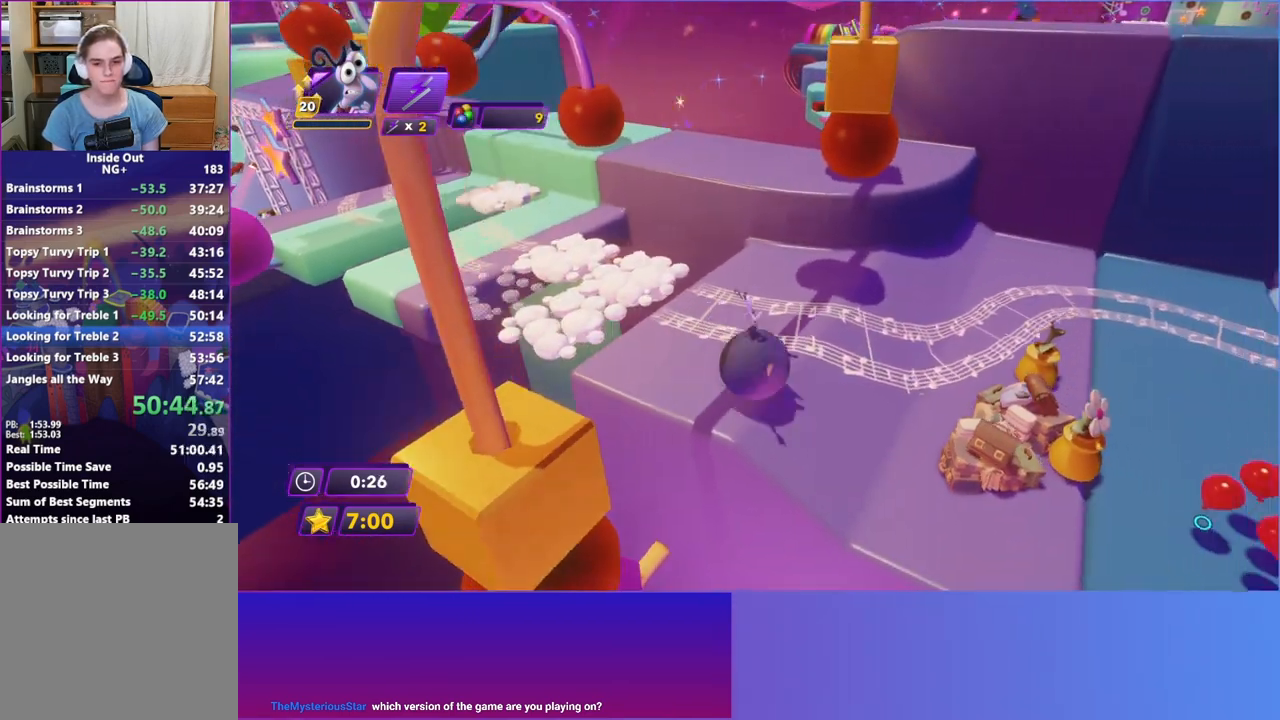
{"buttons": [], "left_stick": "right", "events": [[483, "left_stick", "right"]]}
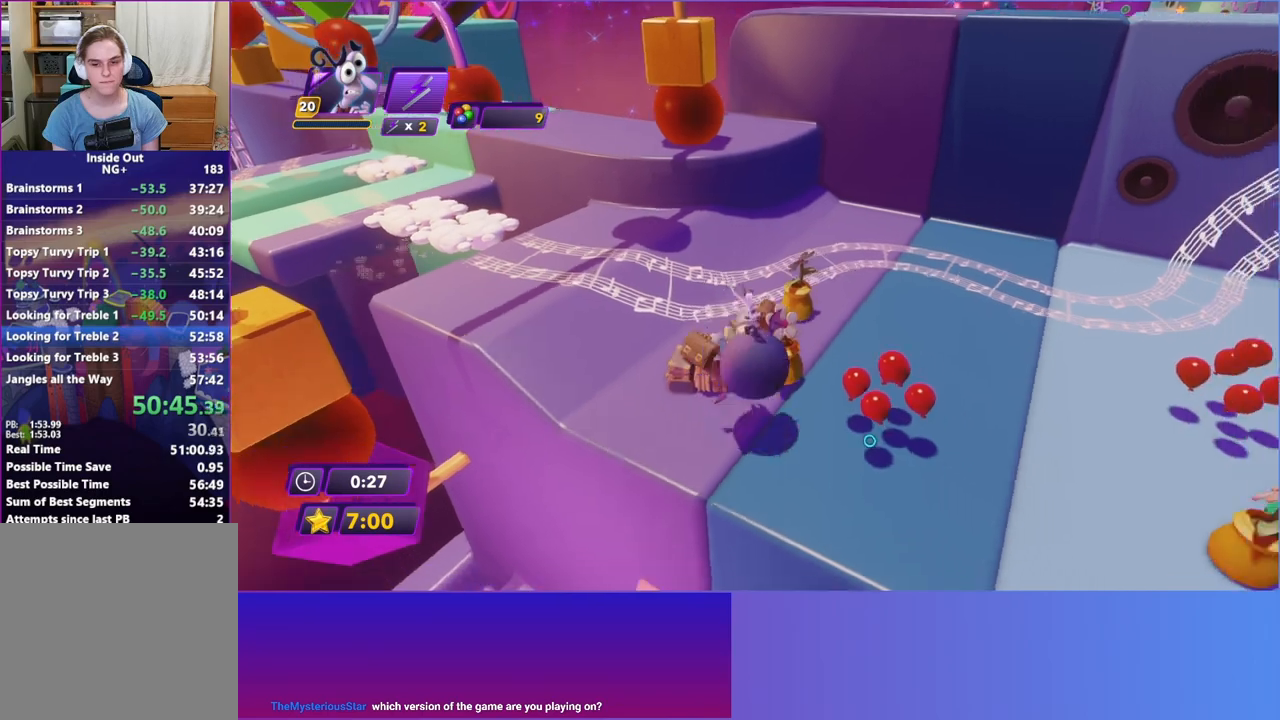
{"buttons": [], "left_stick": "right", "events": []}
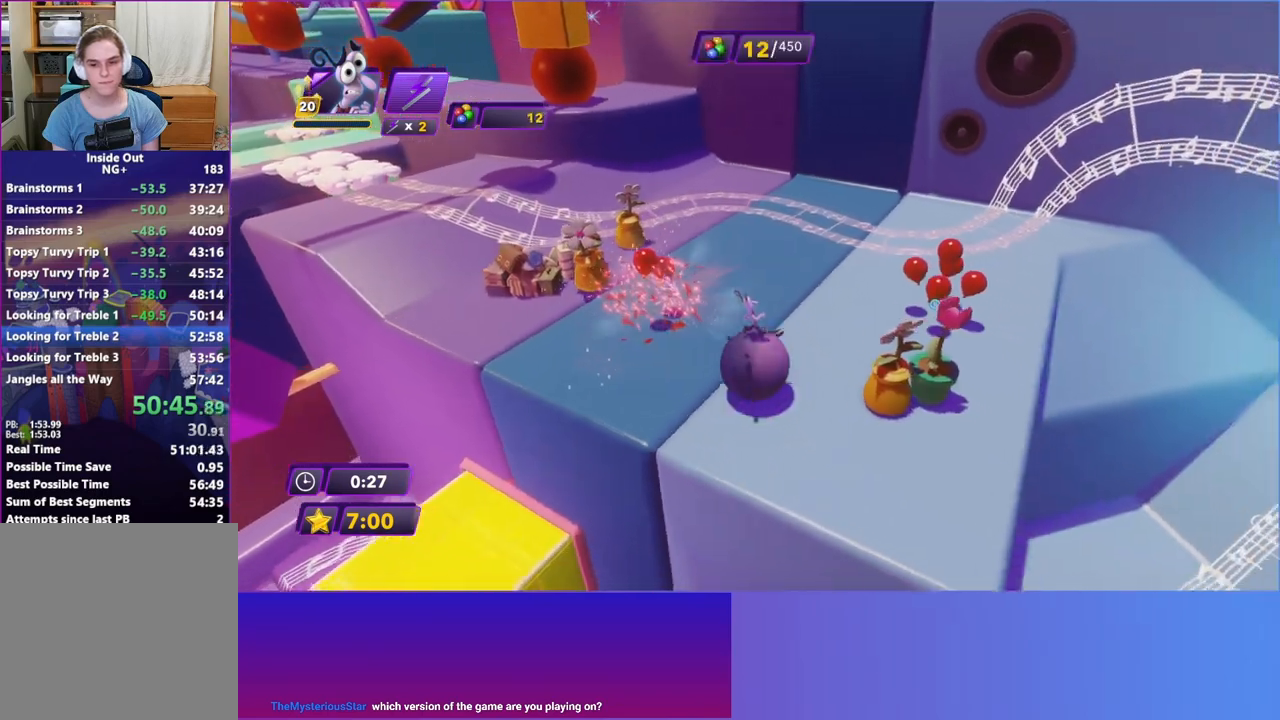
{"buttons": [], "left_stick": "down-left", "events": [[100, "left_stick", "down-right"], [267, "left_stick", "down"], [467, "left_stick", "down-left"]]}
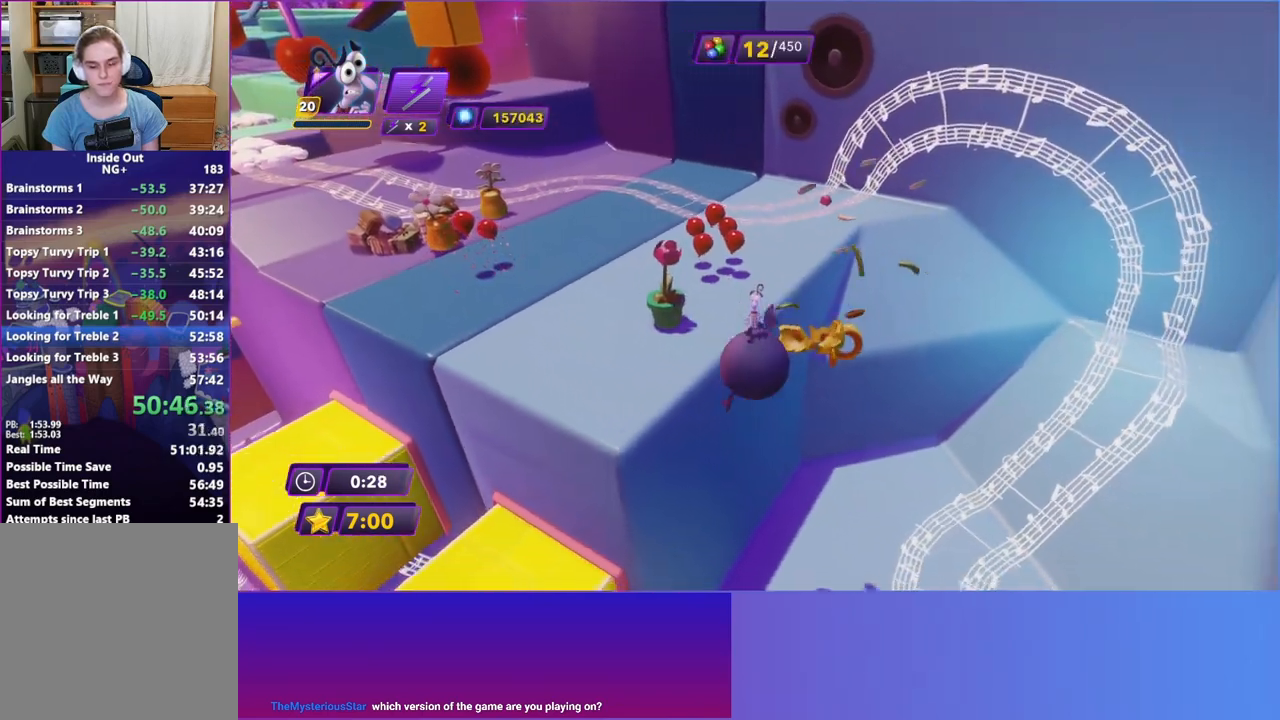
{"buttons": [], "left_stick": "down-left", "events": []}
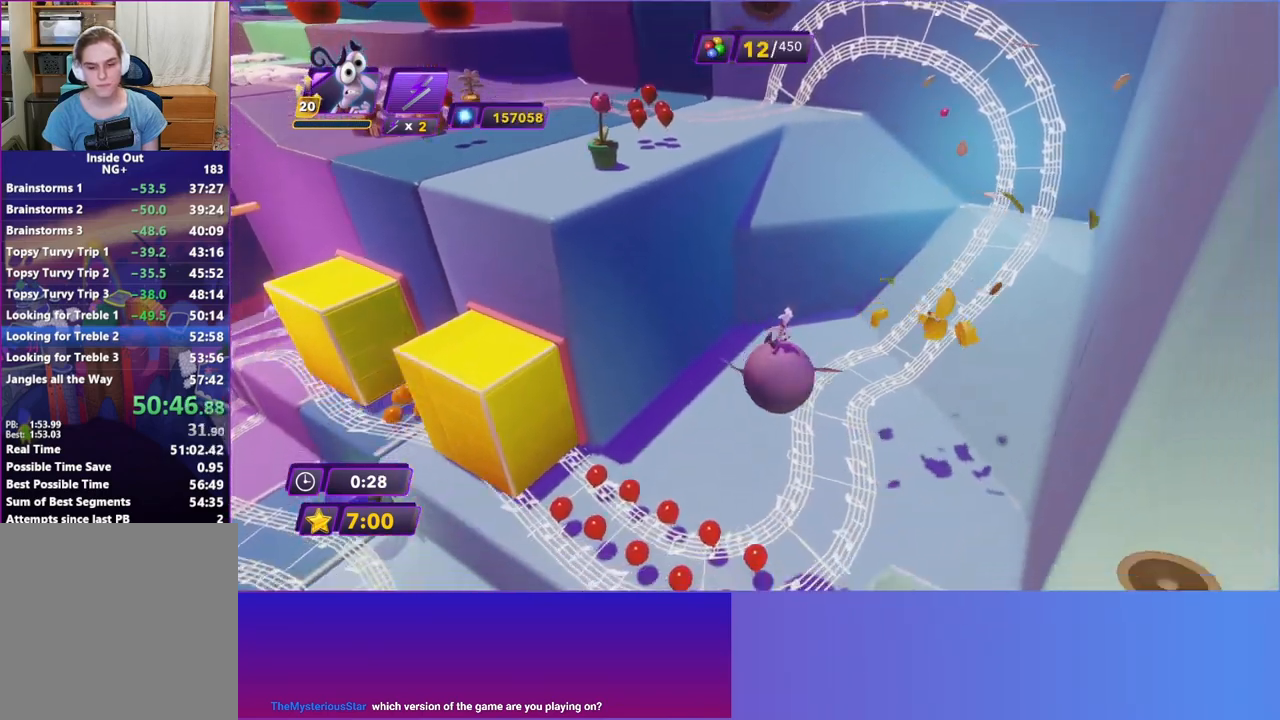
{"buttons": [], "left_stick": "down-right", "events": [[67, "left_stick", "down"], [350, "left_stick", "down-right"]]}
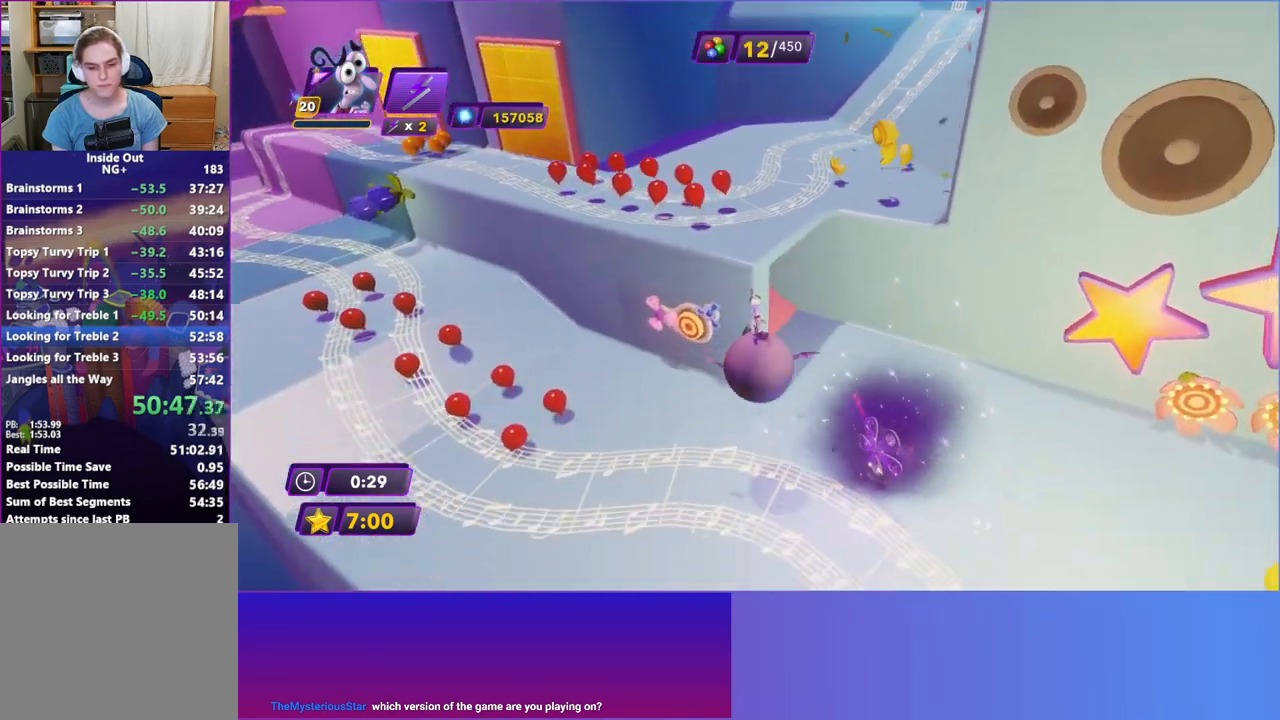
{"buttons": [], "left_stick": "up-right", "events": [[167, "left_stick", "right"], [367, "left_stick", "up-right"]]}
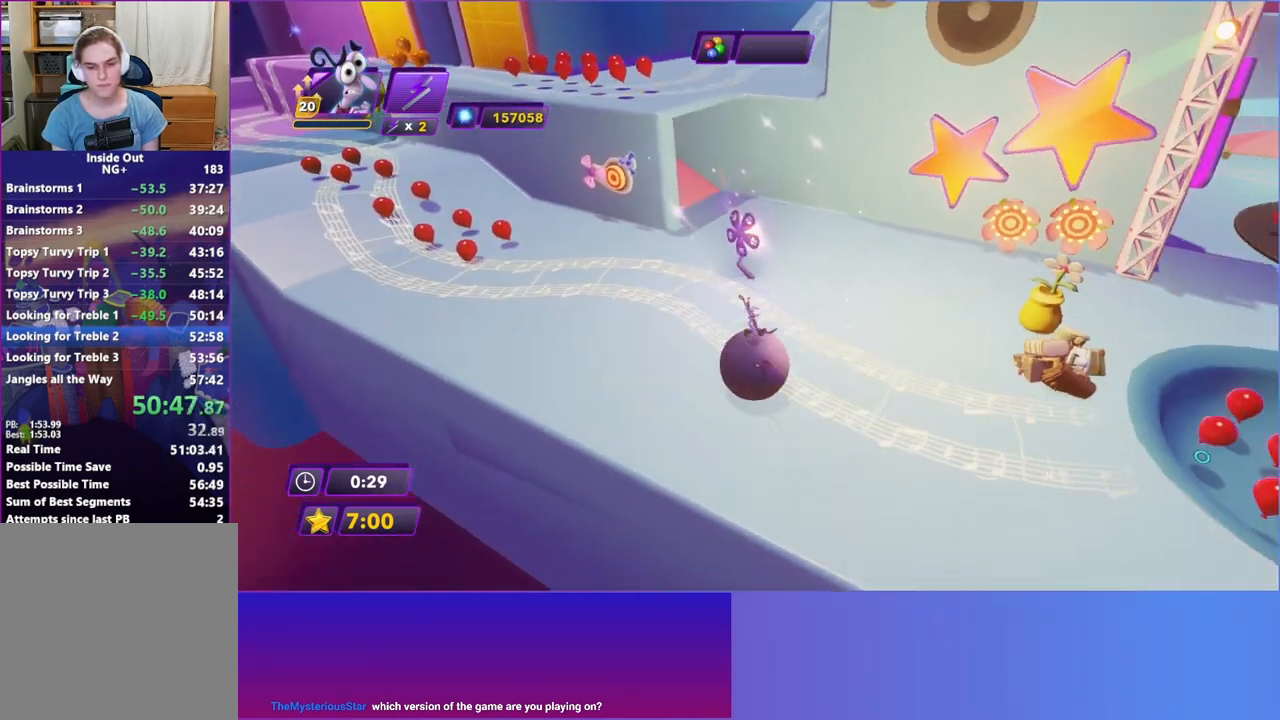
{"buttons": [], "left_stick": "up-right", "events": []}
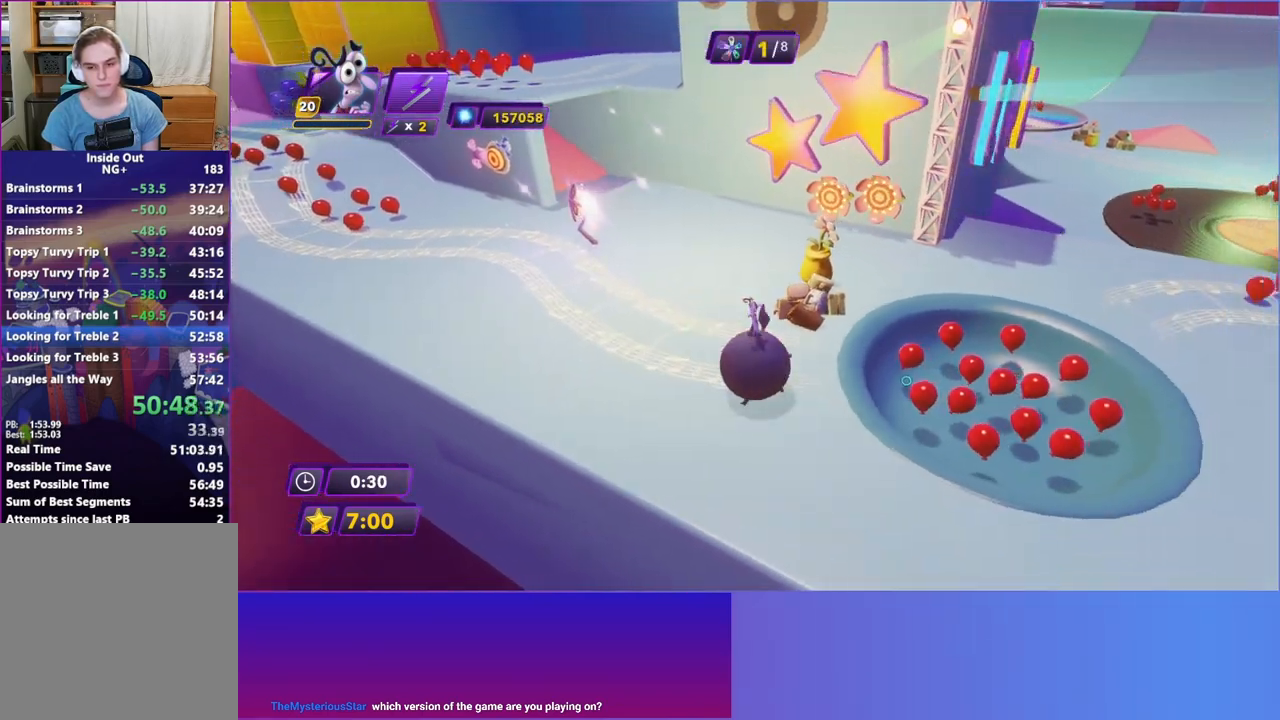
{"buttons": [], "left_stick": "up-right", "events": []}
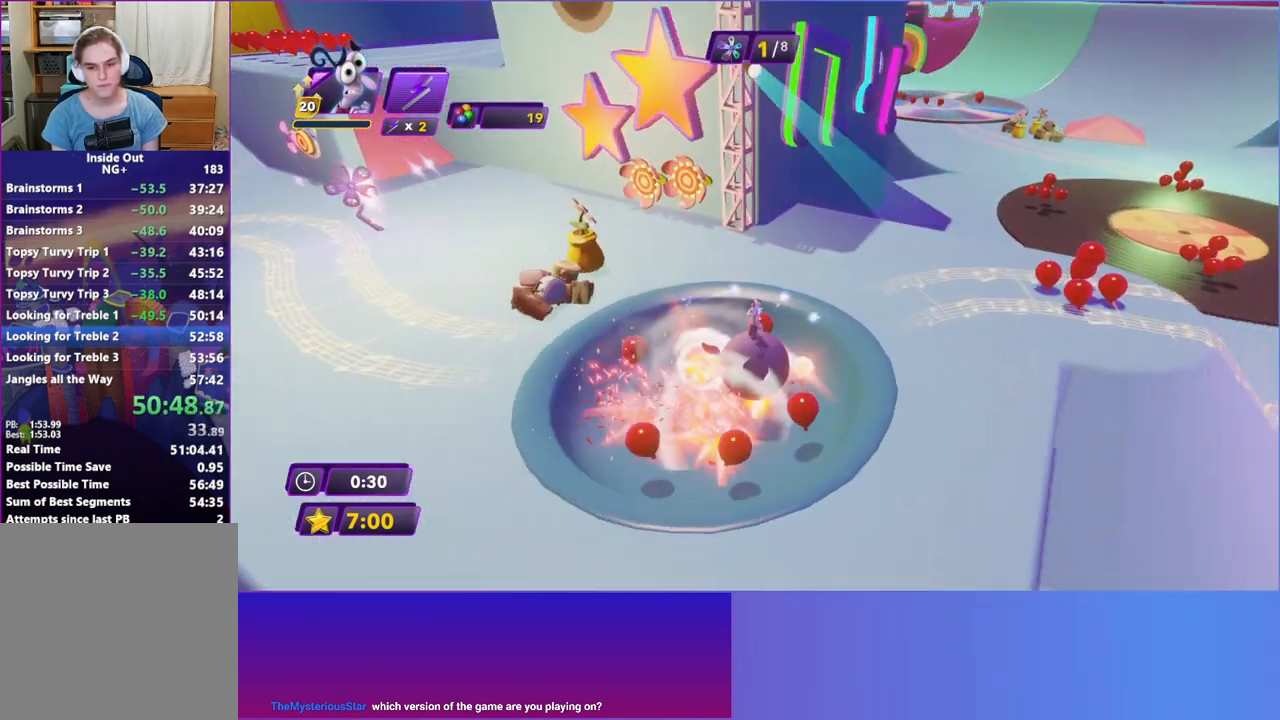
{"buttons": [], "left_stick": "up-right", "events": []}
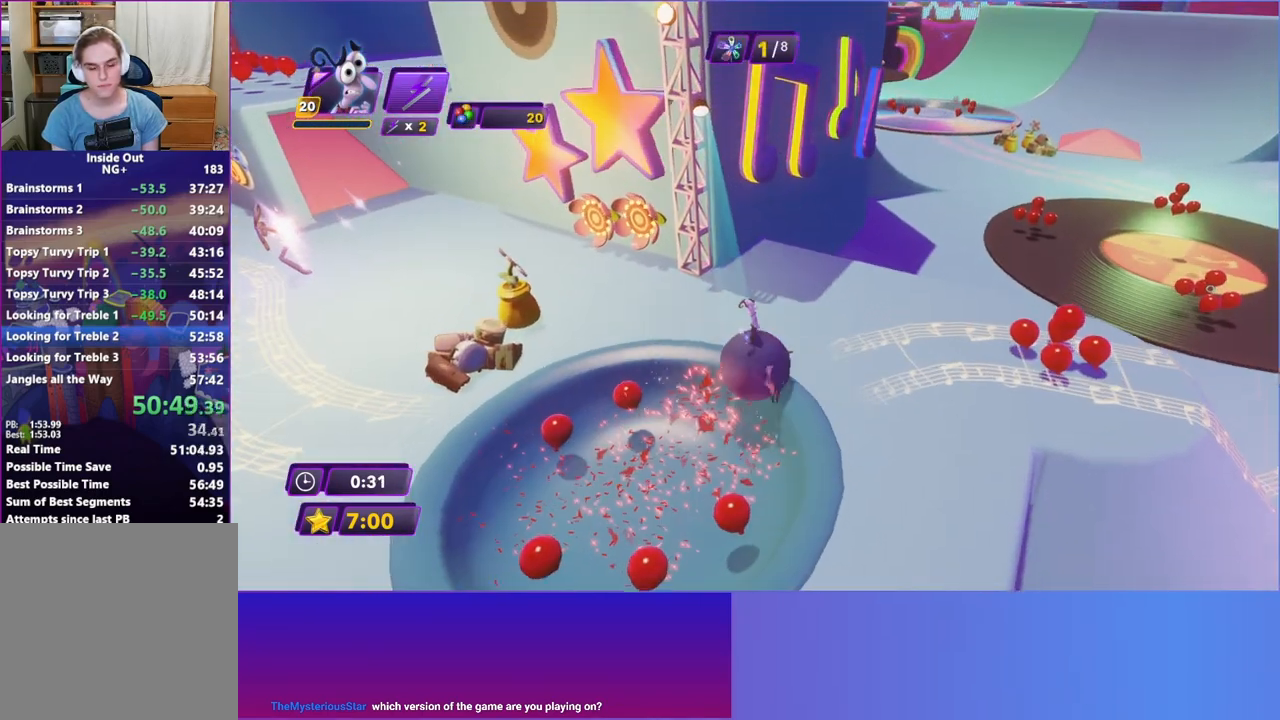
{"buttons": [], "left_stick": "up-right", "events": []}
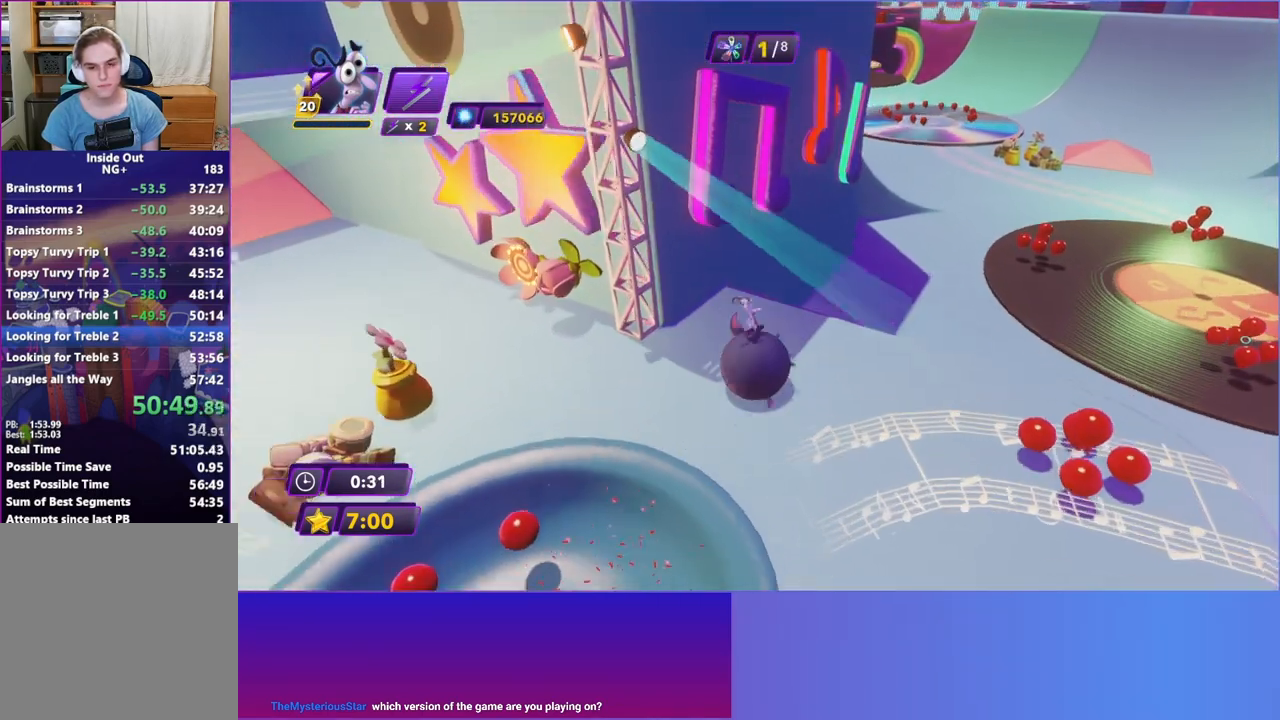
{"buttons": [], "left_stick": "up-right", "events": []}
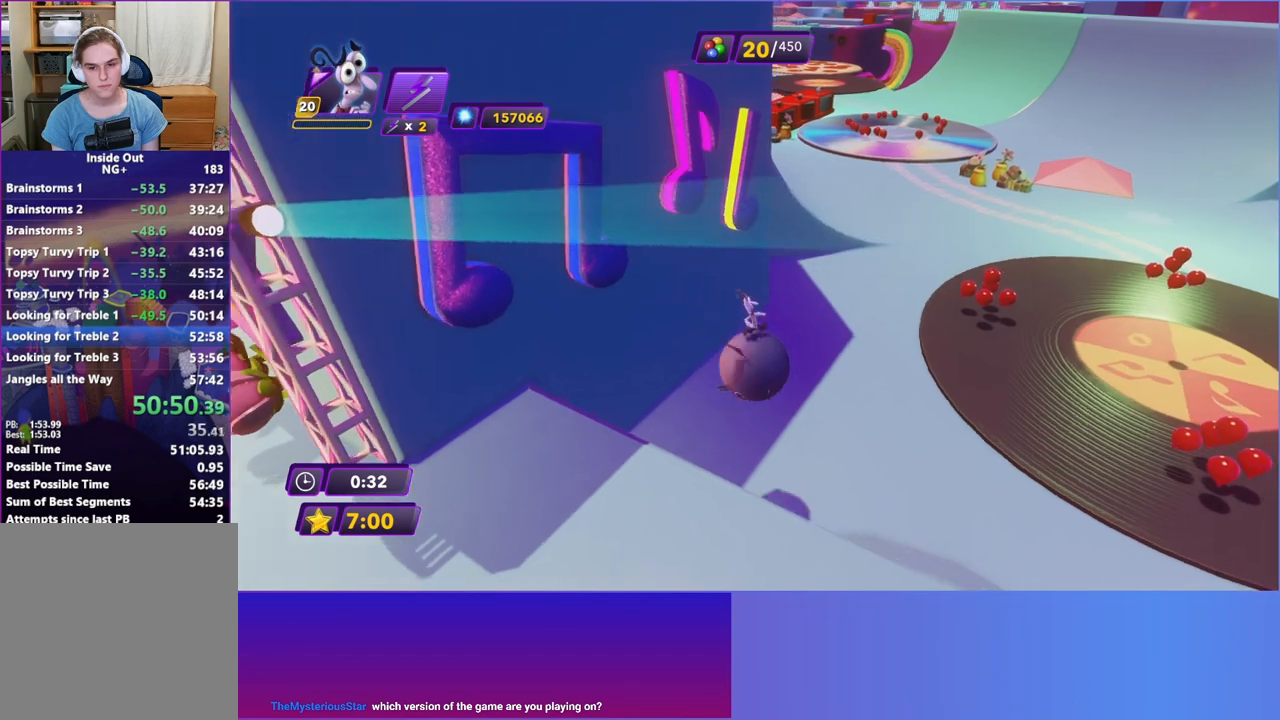
{"buttons": [], "left_stick": "up", "events": [[317, "left_stick", "up"]]}
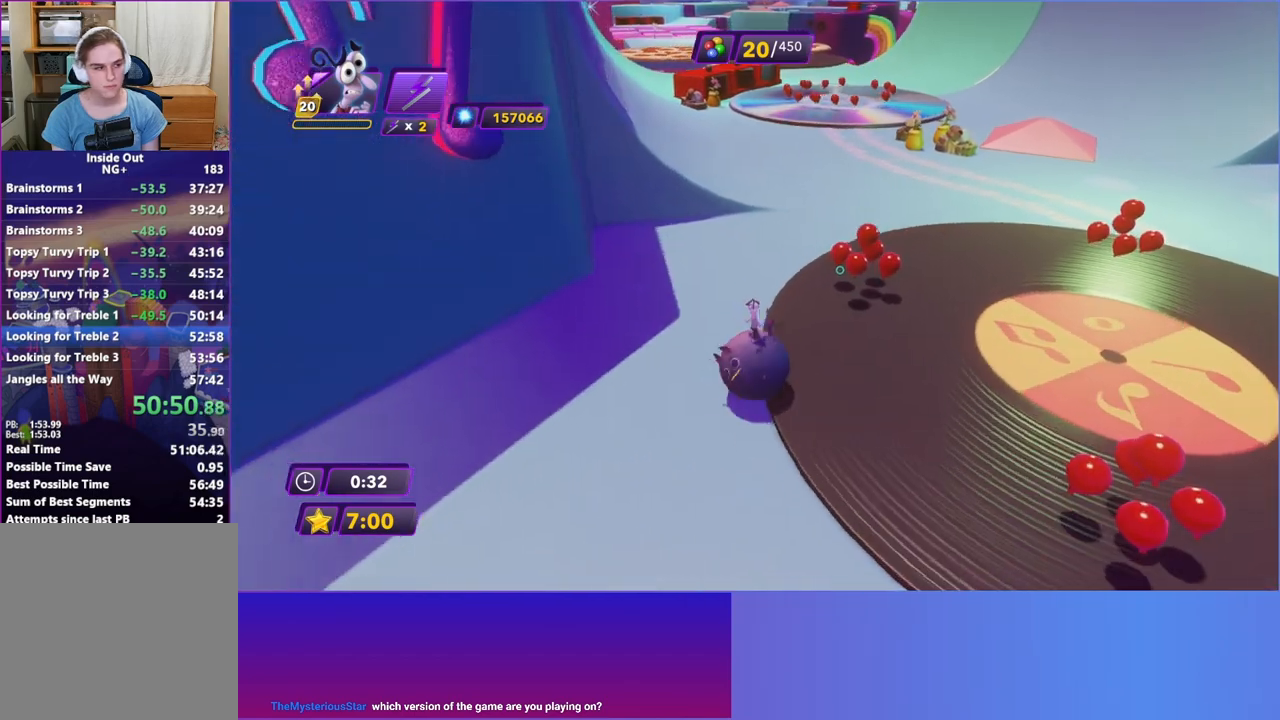
{"buttons": [], "left_stick": "up-right", "events": [[417, "left_stick", "up-right"]]}
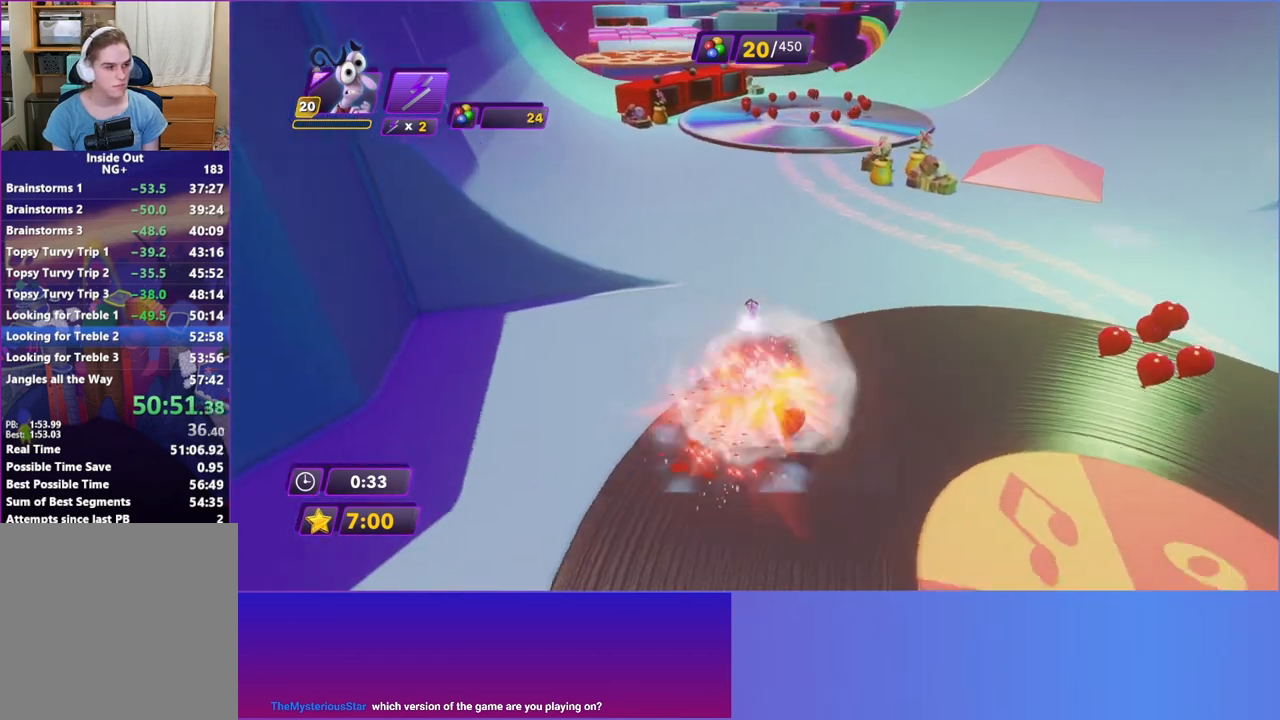
{"buttons": [], "left_stick": "up", "events": [[83, "left_stick", "up"], [283, "left_stick", "up-left"], [467, "left_stick", "up"]]}
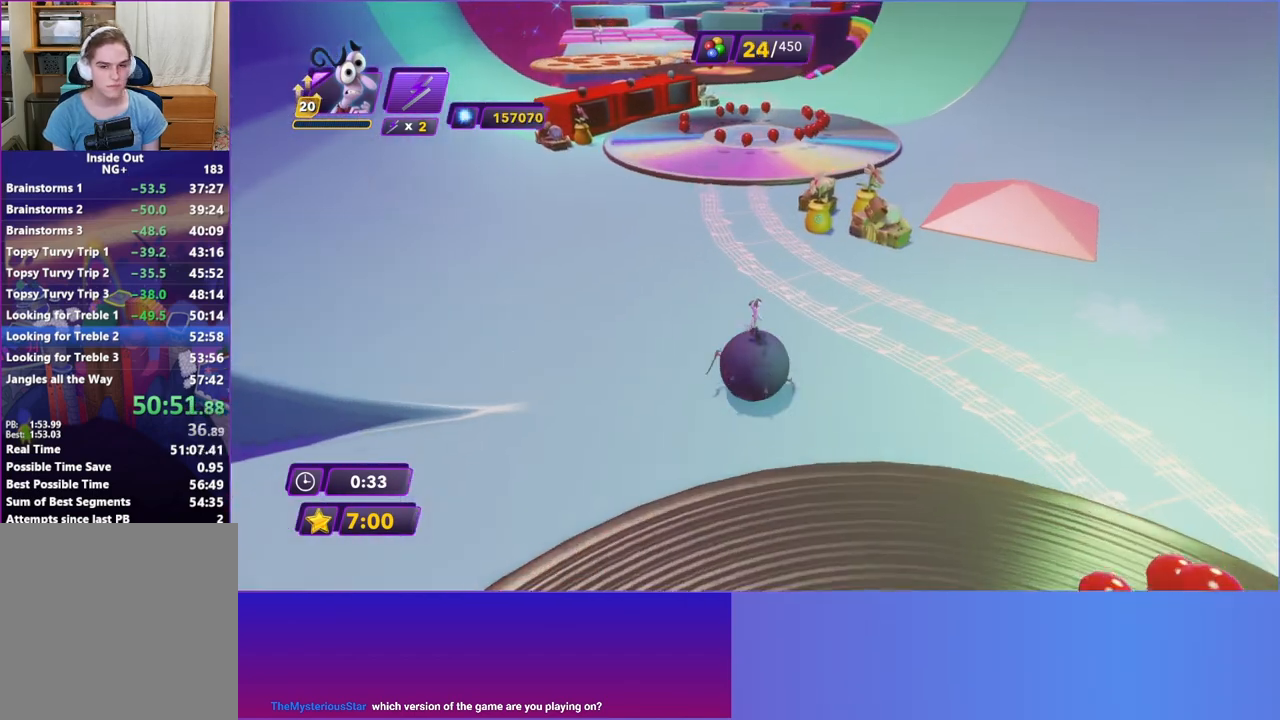
{"buttons": [], "left_stick": "up", "events": []}
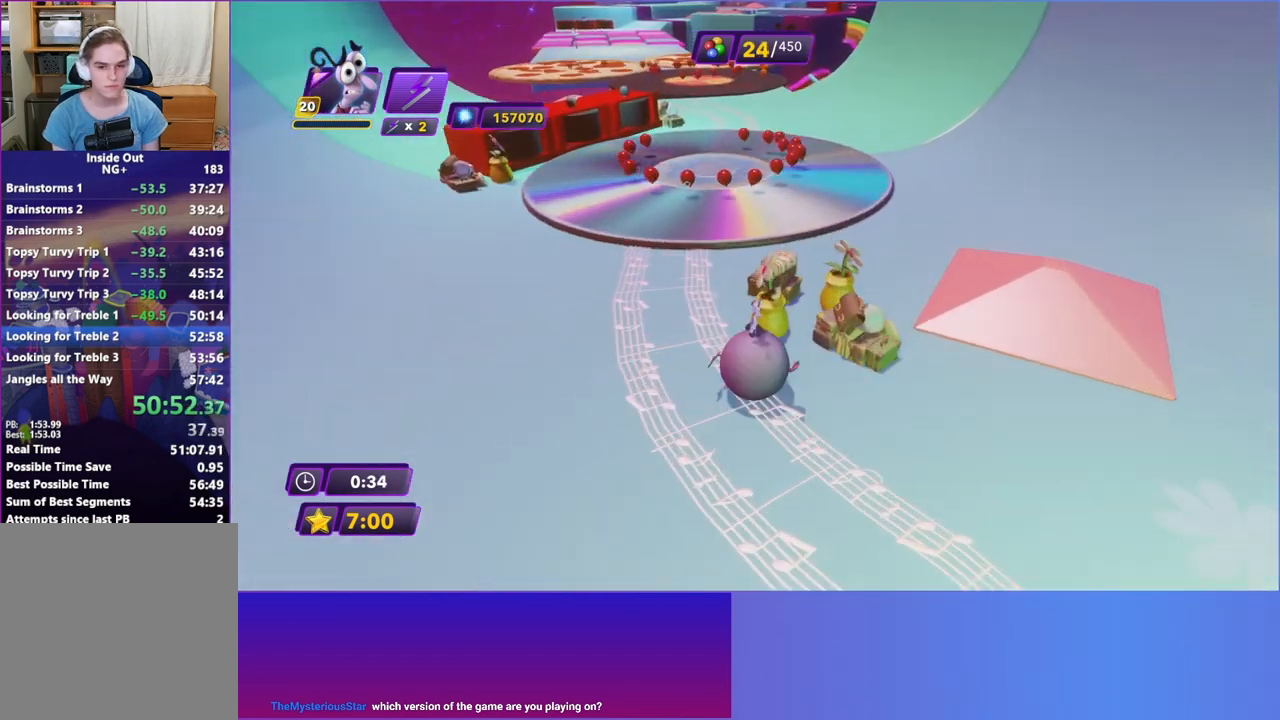
{"buttons": [], "left_stick": "up", "events": []}
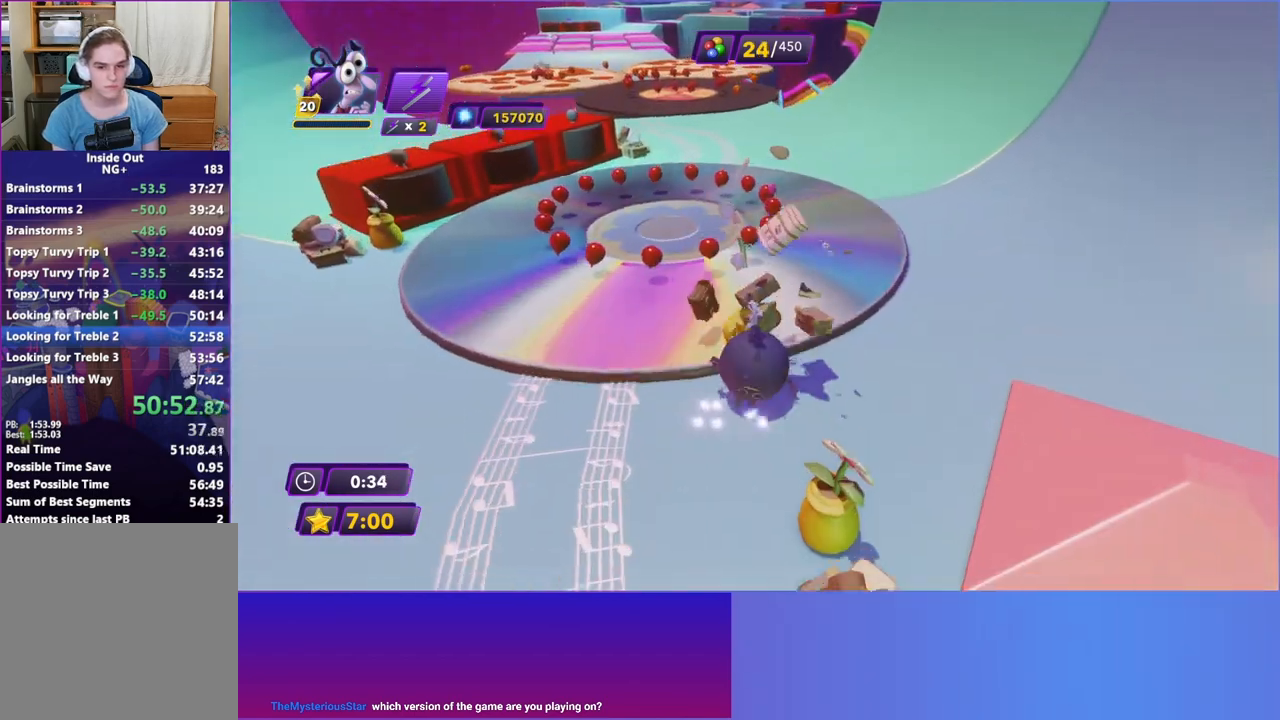
{"buttons": [], "left_stick": "up-left", "events": [[183, "left_stick", "up-left"]]}
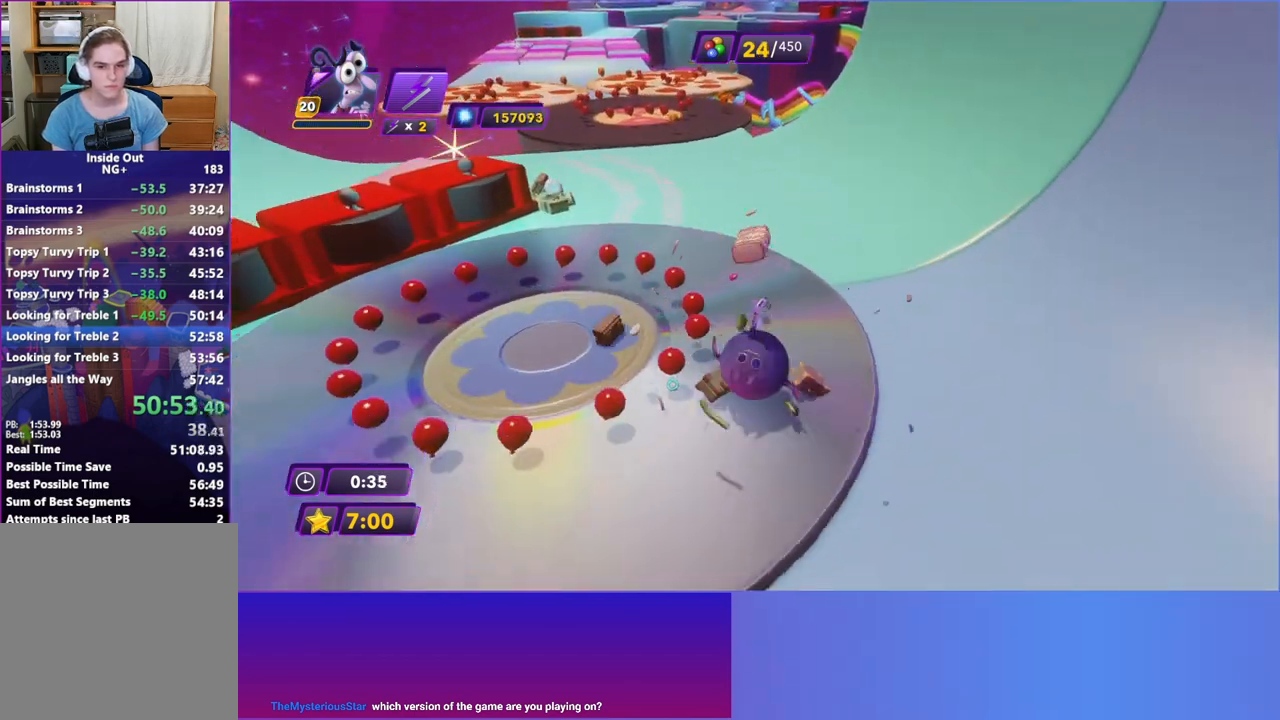
{"buttons": [], "left_stick": "up-left", "events": [[233, "left_stick", "up"], [400, "left_stick", "up-left"]]}
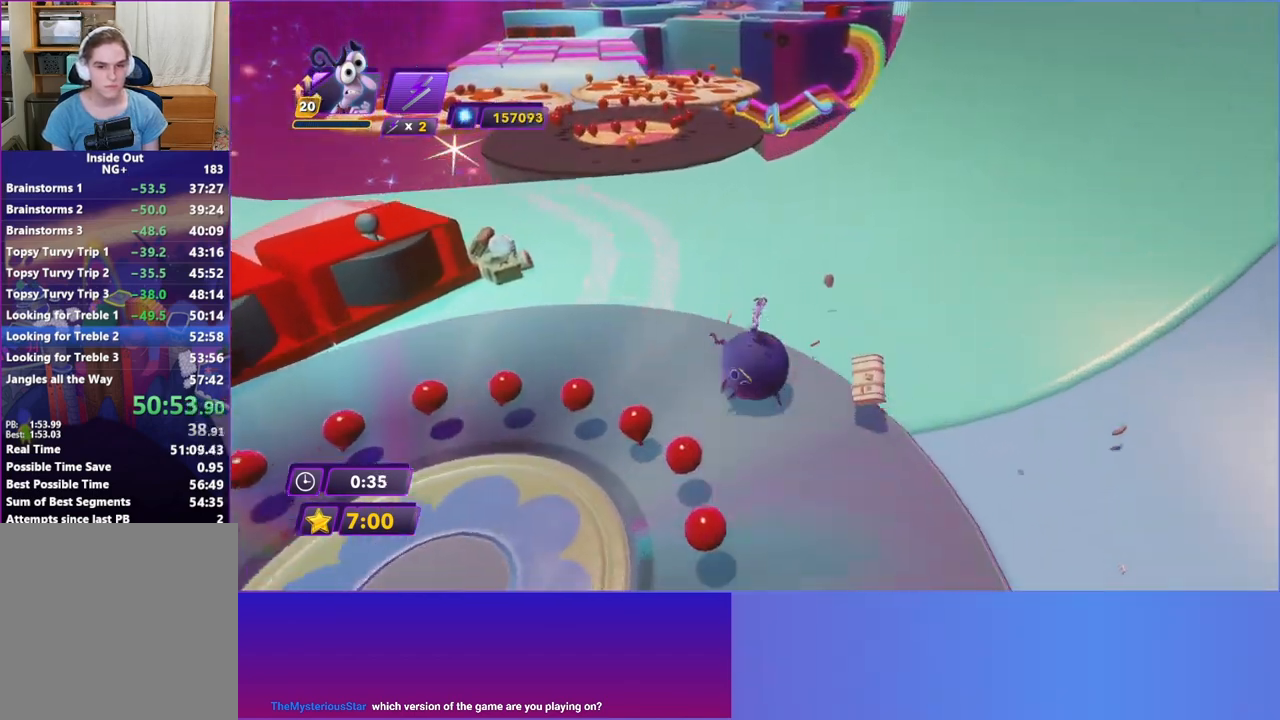
{"buttons": [], "left_stick": "up", "events": [[67, "left_stick", "up"]]}
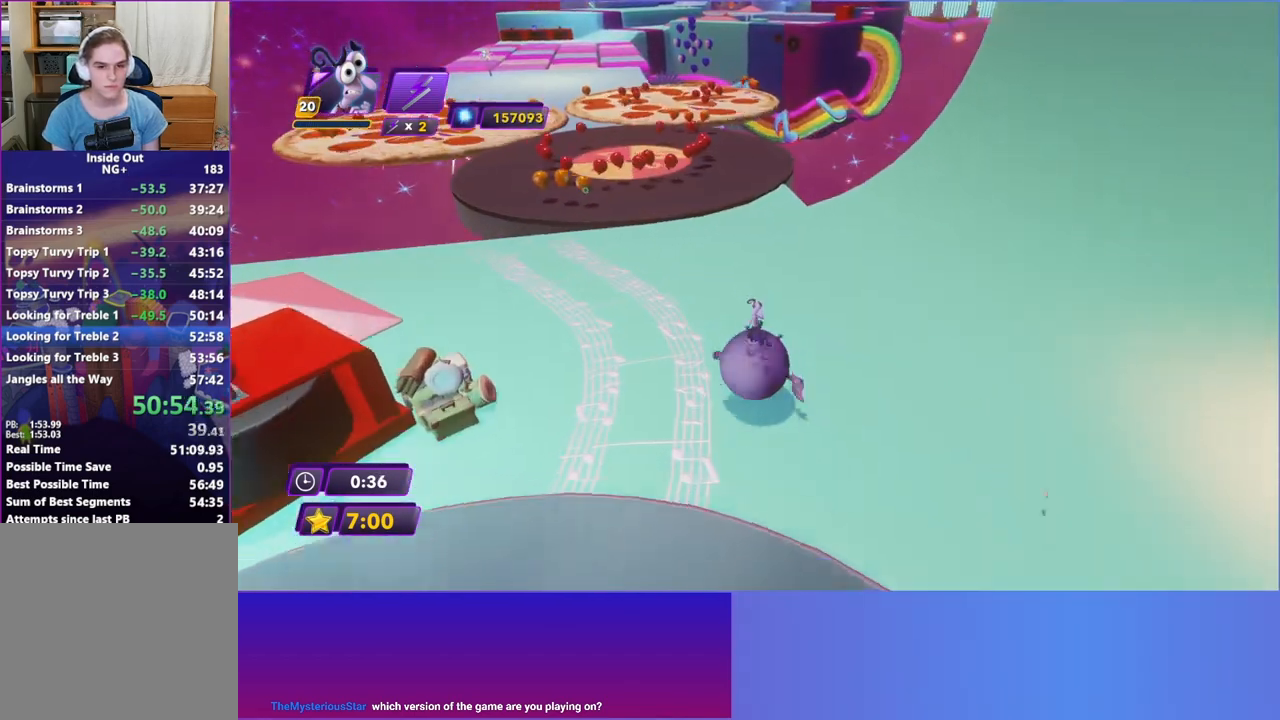
{"buttons": [], "left_stick": "up", "events": [[217, "left_stick", "up-left"], [333, "left_stick", "up"]]}